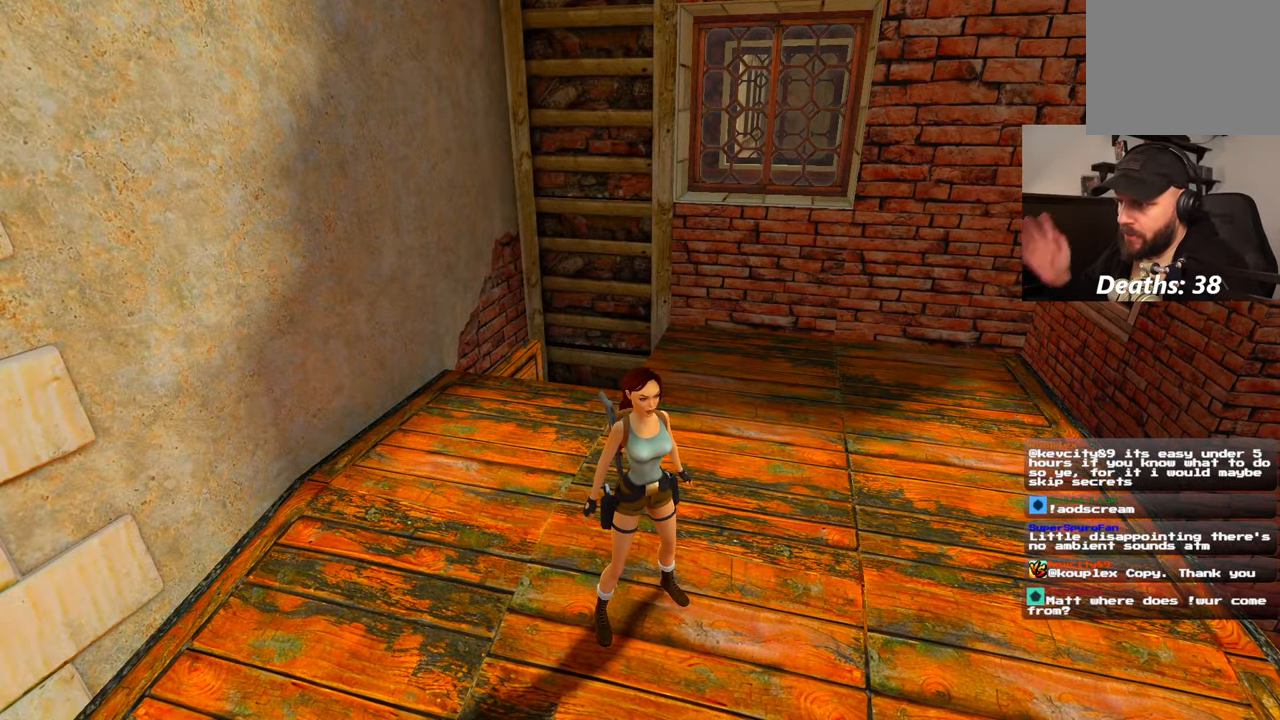
Gameplay with a controller (PlayStation layout); each line is a JSON object with the inputs held at the frame after it (dt_ms = milliseconds from this image to that frame). "events" lists button and stick changes between this image and that frame as [ms after this image, input, new state], when the widget could be followed in between. Not read: L2 L3 R3 START.
{"dt_ms": 500, "buttons": [], "left_stick": "center", "right_stick": "center", "events": []}
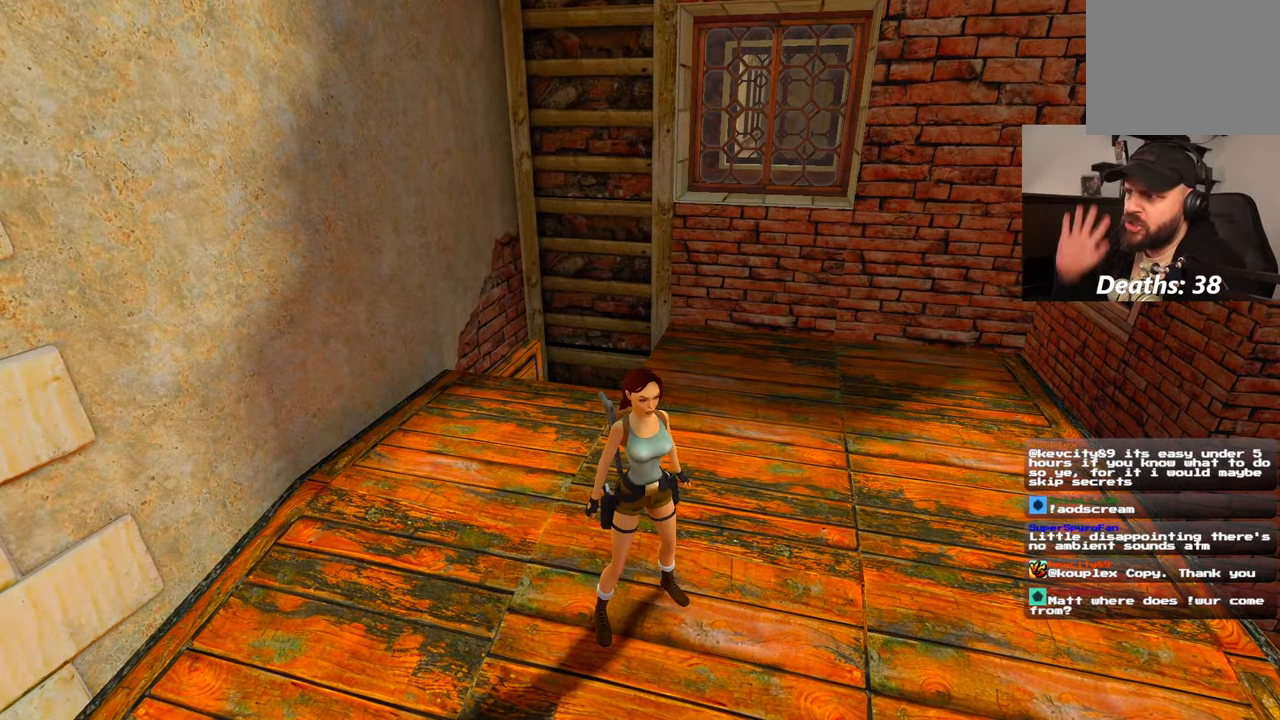
{"dt_ms": 500, "buttons": [], "left_stick": "center", "right_stick": "center", "events": []}
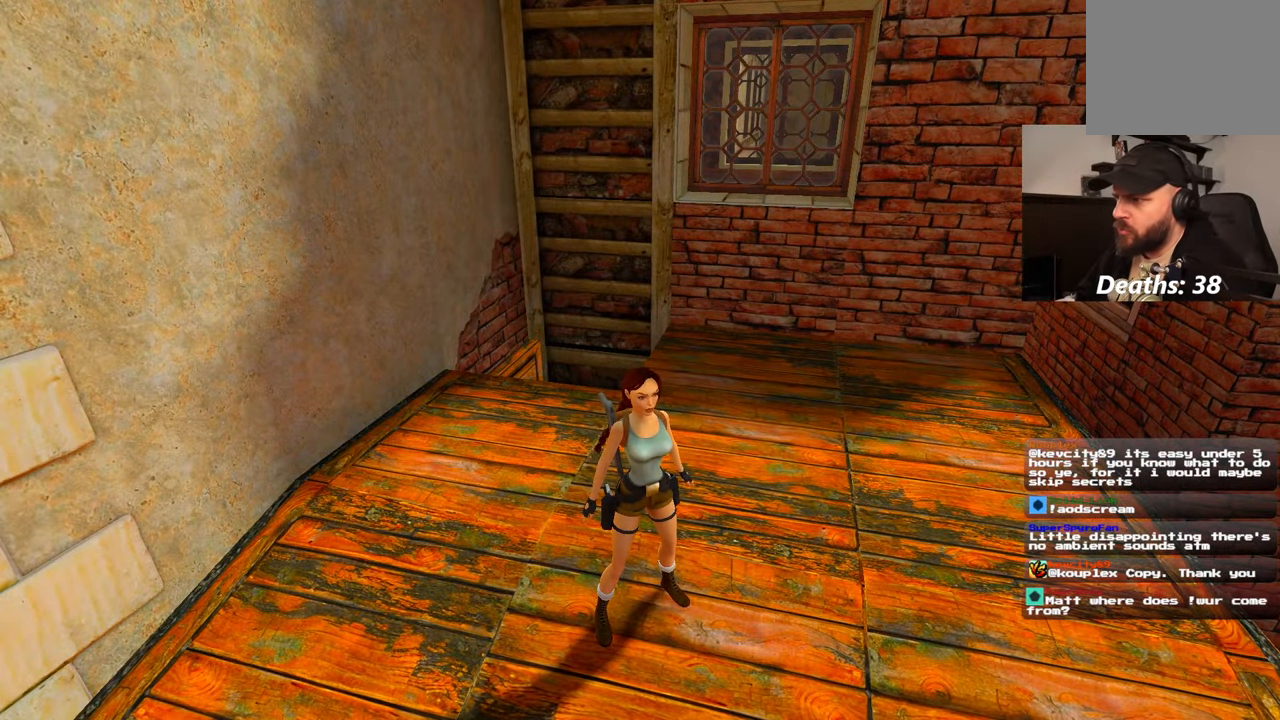
{"dt_ms": 500, "buttons": [], "left_stick": "center", "right_stick": "up-right", "events": [[384, "right_stick", "up-right"]]}
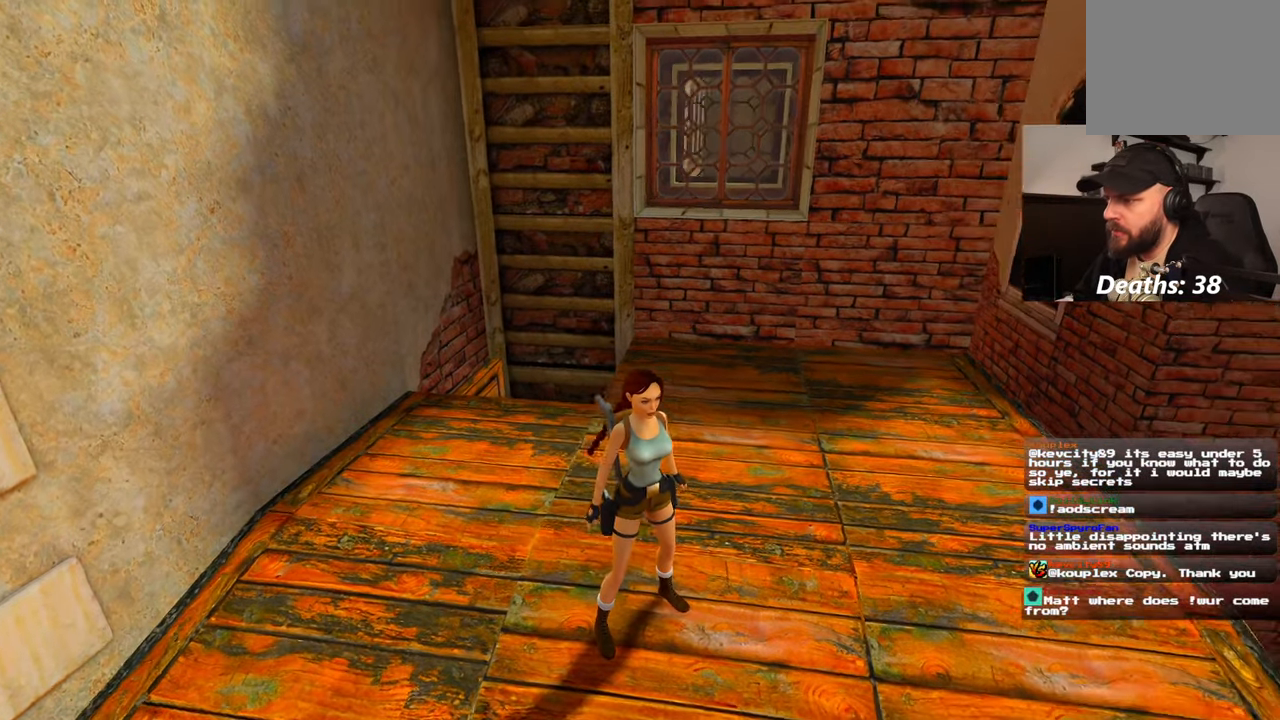
{"dt_ms": 1000, "buttons": [], "left_stick": "center", "right_stick": "right"}
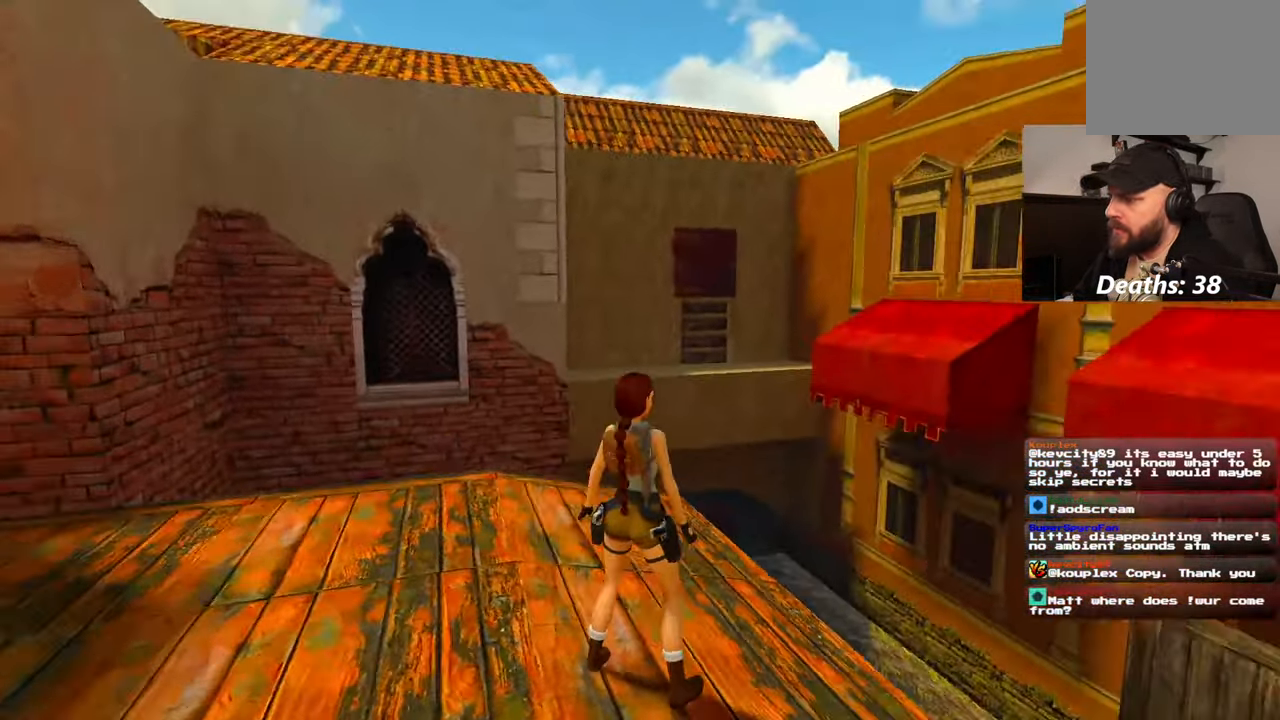
{"dt_ms": 500, "buttons": [], "left_stick": "center", "right_stick": "left"}
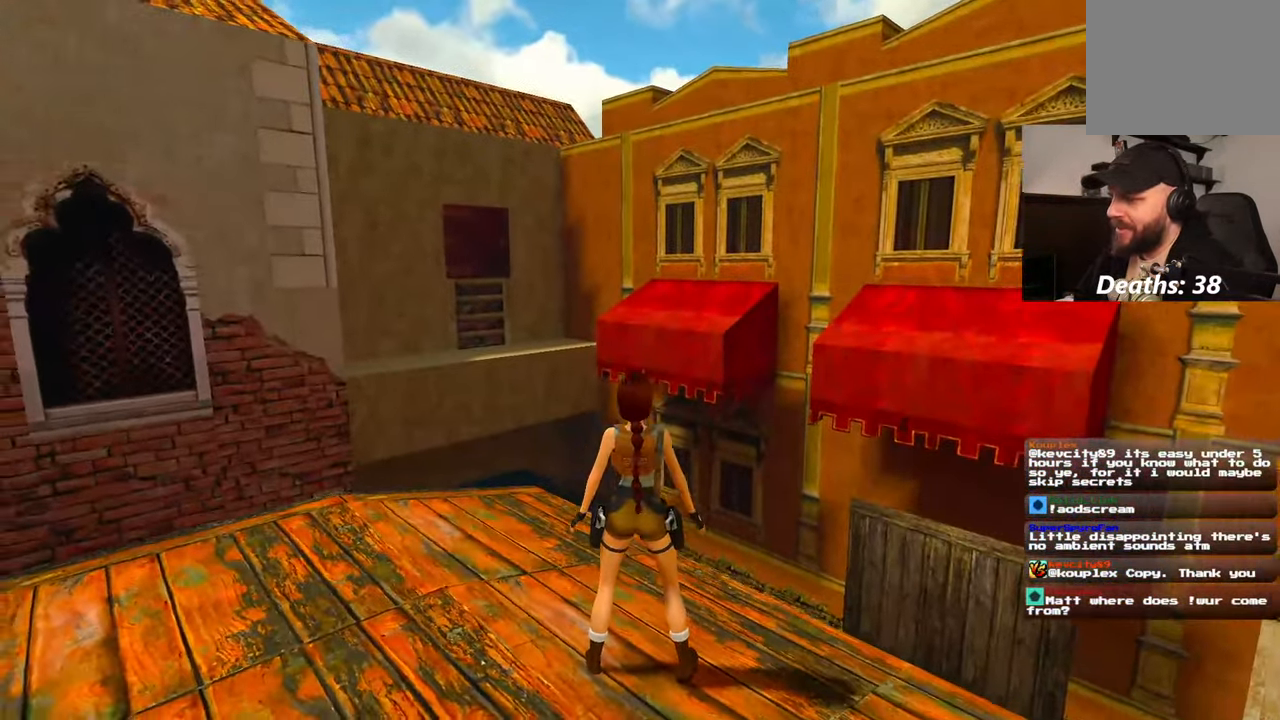
{"dt_ms": 1000, "buttons": [], "left_stick": "up", "right_stick": "center"}
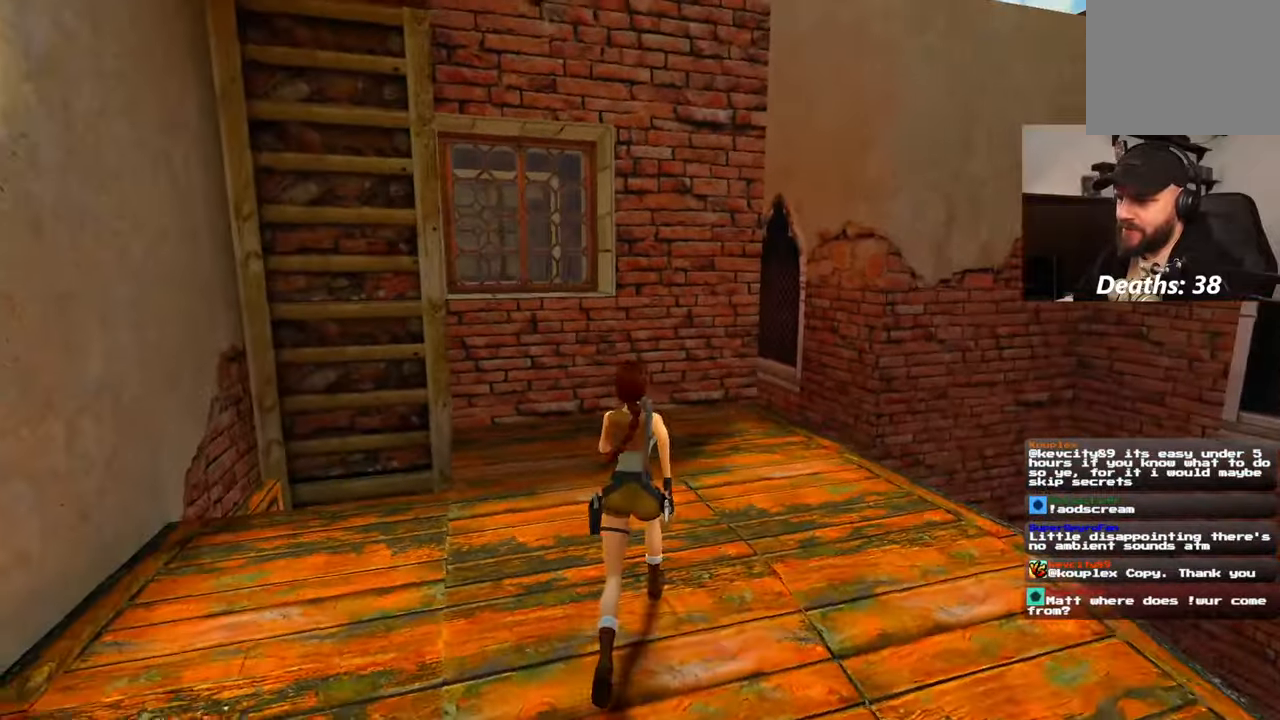
{"dt_ms": 500, "buttons": [], "left_stick": "up", "right_stick": "center"}
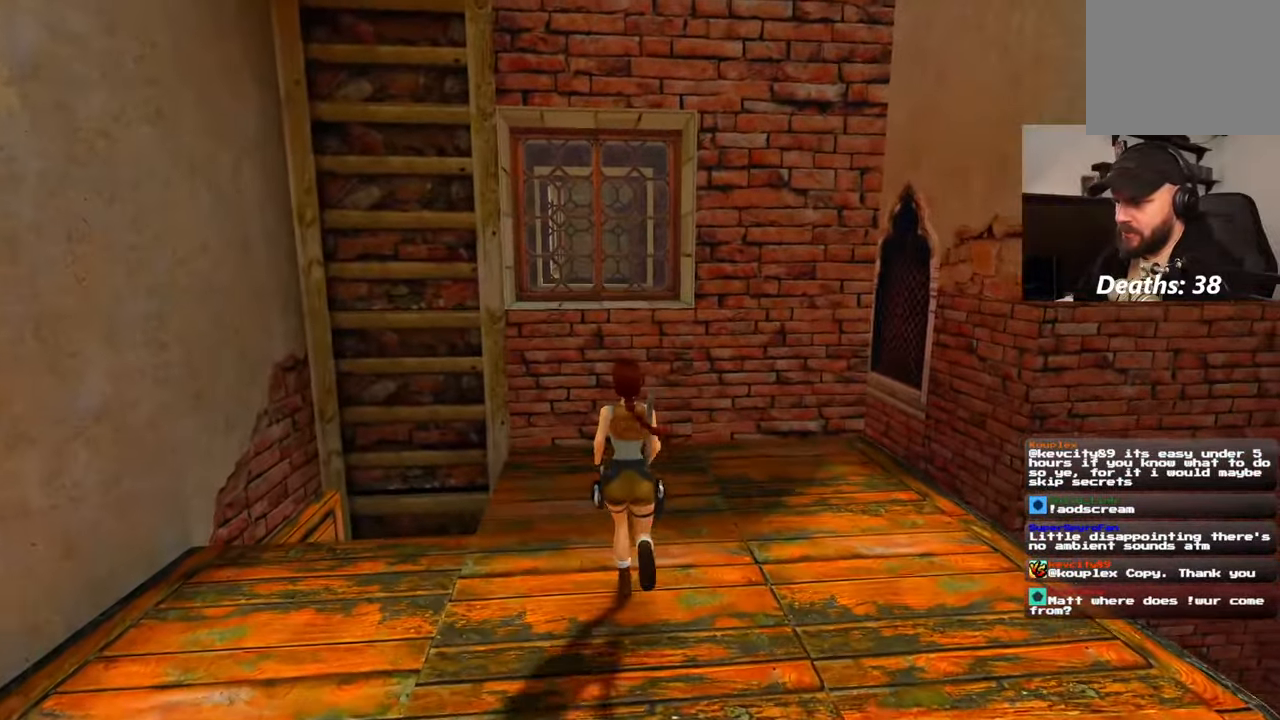
{"dt_ms": 500, "buttons": ["SQUARE"], "left_stick": "up", "right_stick": "center", "events": [[350, "SQUARE", "down"]]}
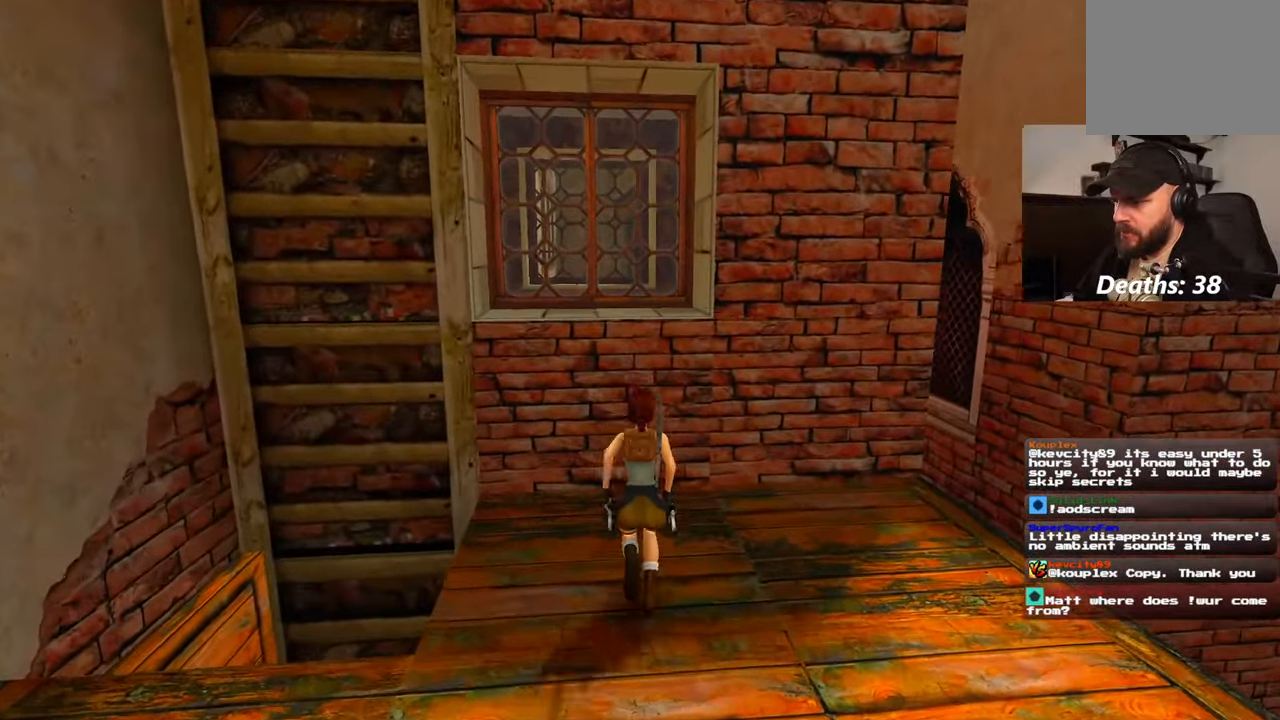
{"dt_ms": 500, "buttons": [], "left_stick": "up", "right_stick": "left", "events": [[200, "left_stick", "up-left"], [267, "SQUARE", "up"], [434, "right_stick", "down-left"], [484, "left_stick", "up"], [484, "right_stick", "left"]]}
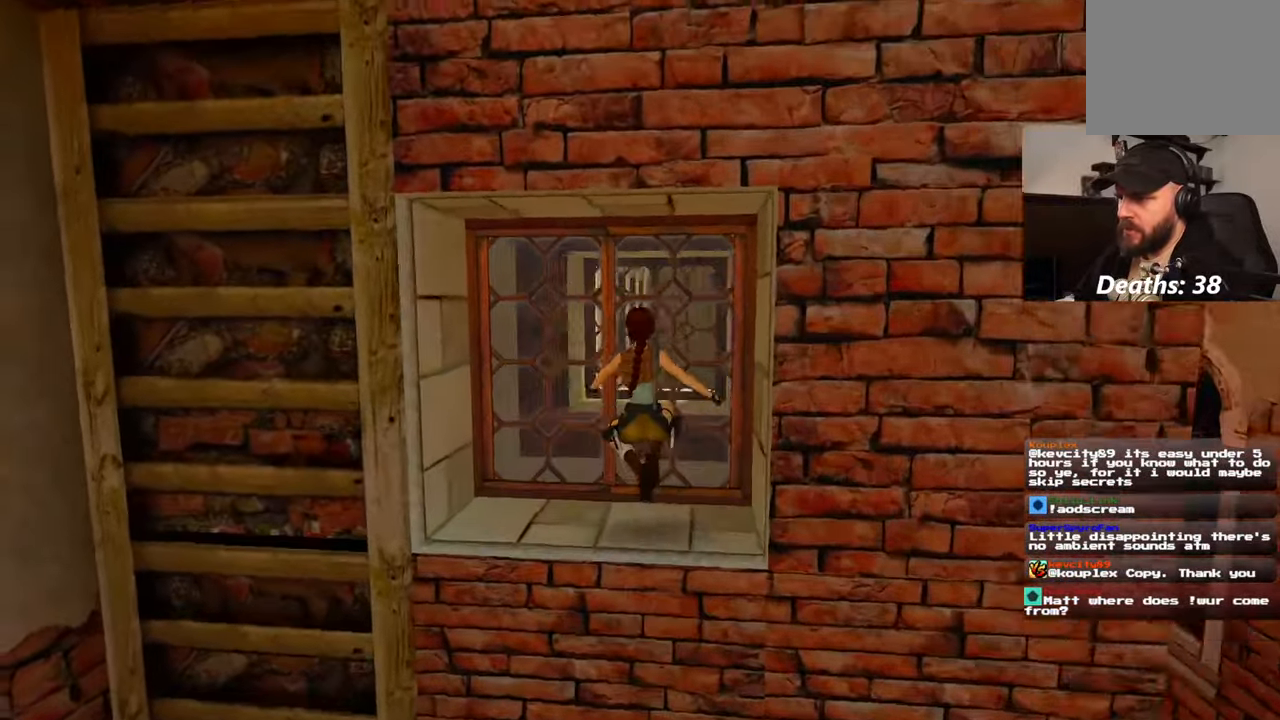
{"dt_ms": 1000, "buttons": [], "left_stick": "up", "right_stick": "left"}
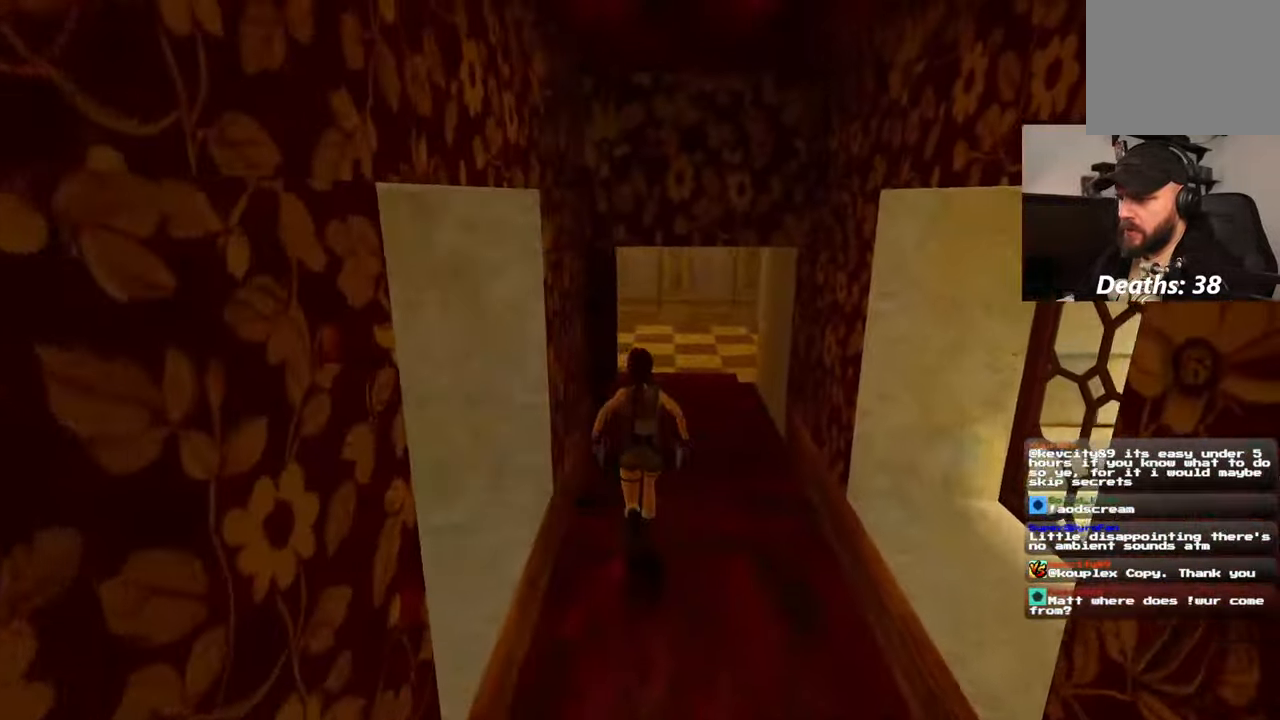
{"dt_ms": 500, "buttons": [], "left_stick": "up-right", "right_stick": "down-left", "events": [[34, "left_stick", "up-right"], [50, "right_stick", "center"], [300, "right_stick", "down-left"]]}
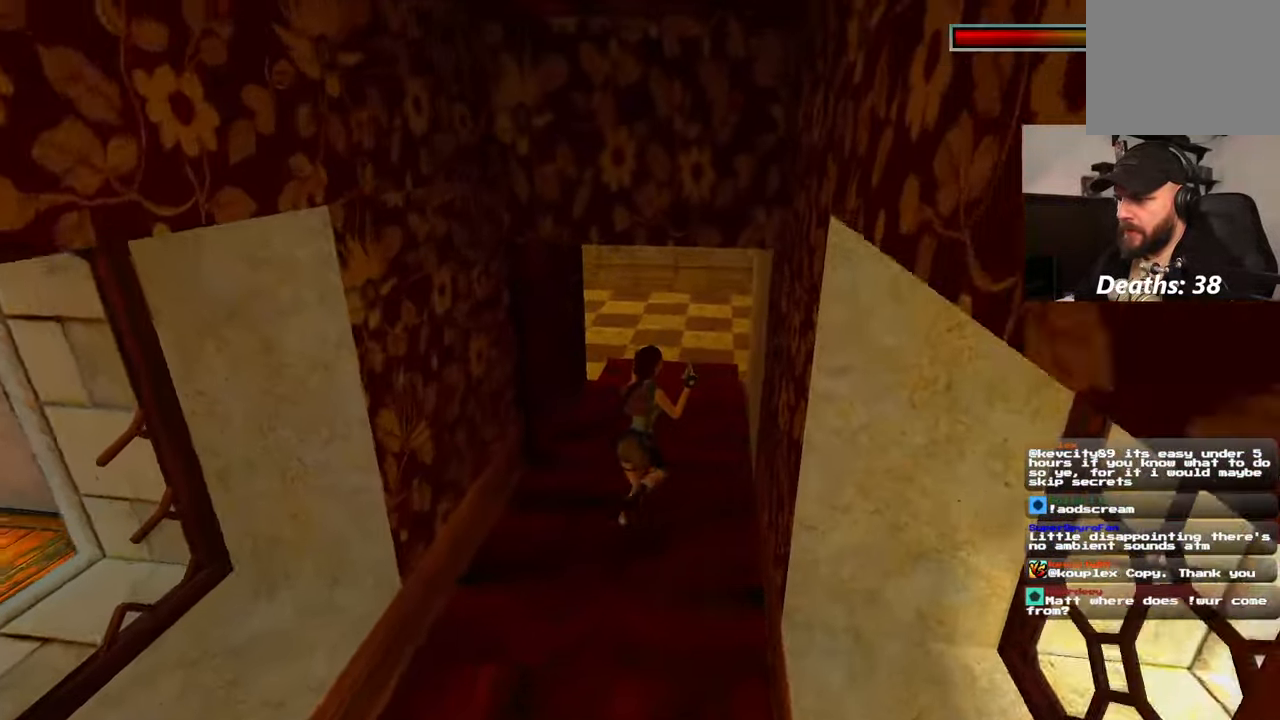
{"dt_ms": 500, "buttons": ["R2"], "left_stick": "up-right", "right_stick": "left", "events": [[200, "right_stick", "center"], [384, "right_stick", "left"], [500, "R2", "down"]]}